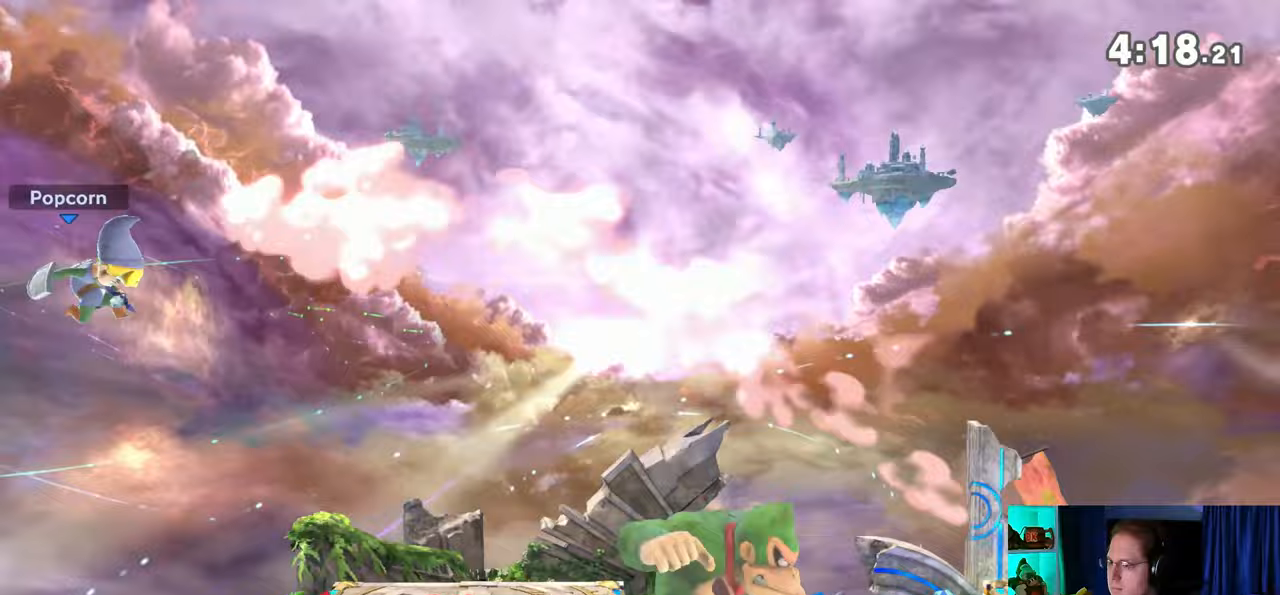
Gameplay with a controller (Nintendo layout); each line is a JSON object with the inputs held at the frame after it. "events" lists button and stick changes between this image and that frame as [ms after this image, input, new state], when the widget could be followed in between. Not read: L3 R3.
{"buttons": [], "left_stick": "left", "right_stick": "center", "events": []}
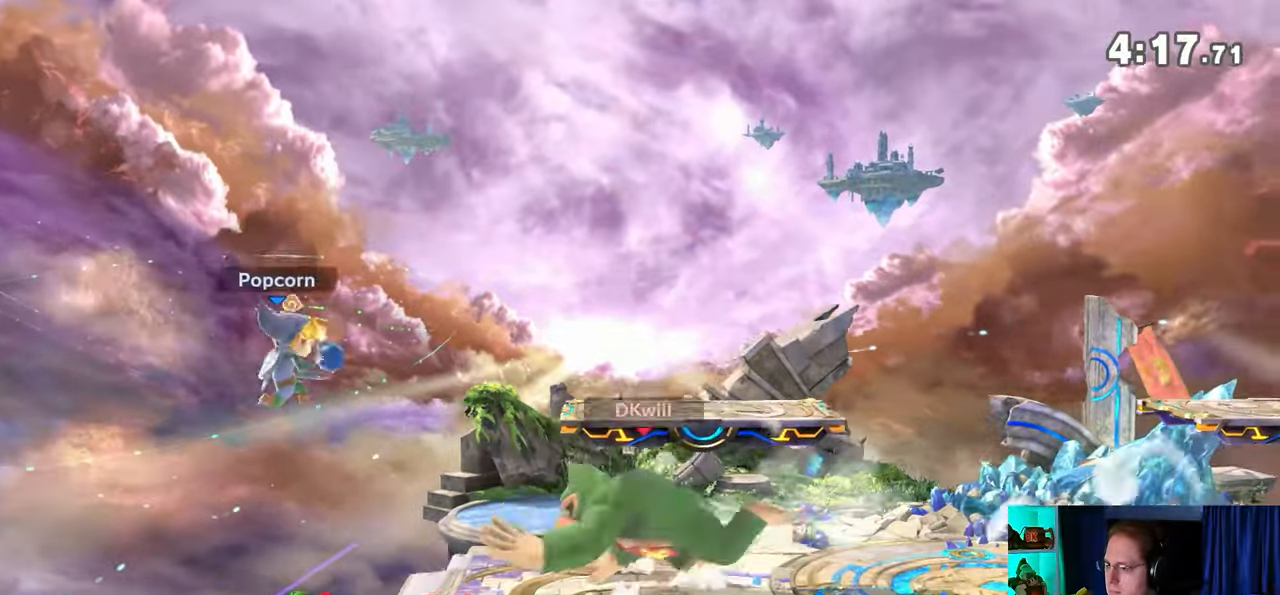
{"buttons": ["R1"], "left_stick": "center", "right_stick": "center", "events": [[17, "R1", "down"], [100, "left_stick", "center"]]}
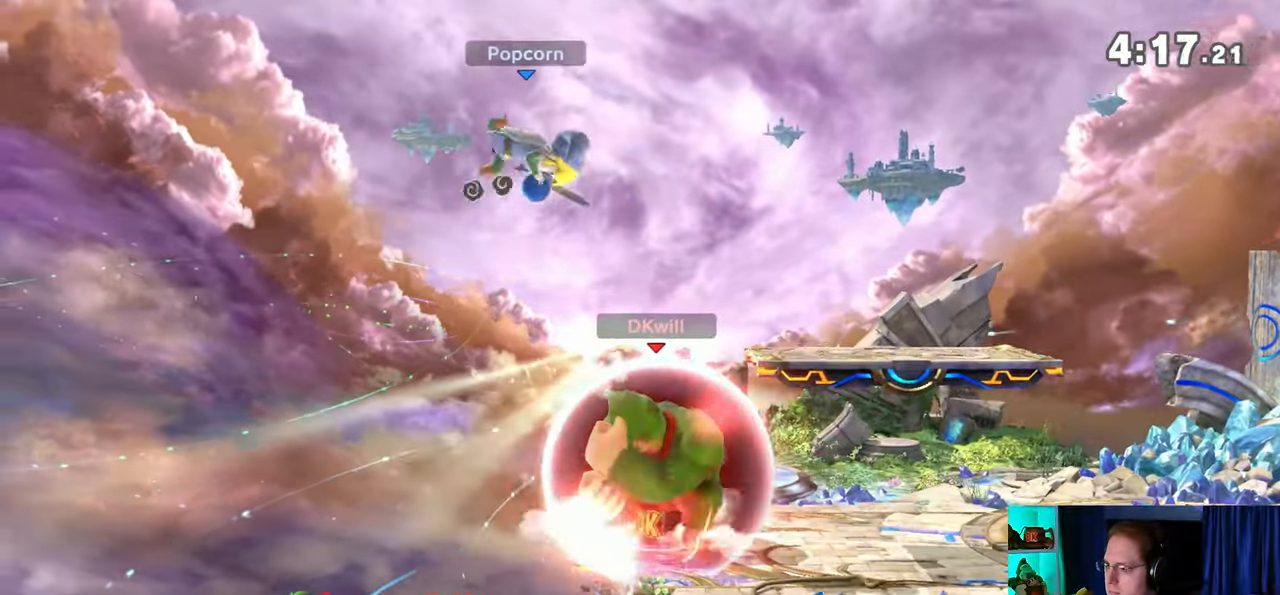
{"buttons": ["B"], "left_stick": "up-right", "right_stick": "center", "events": [[133, "left_stick", "up"], [417, "R1", "up"], [450, "B", "down"], [450, "left_stick", "up-right"]]}
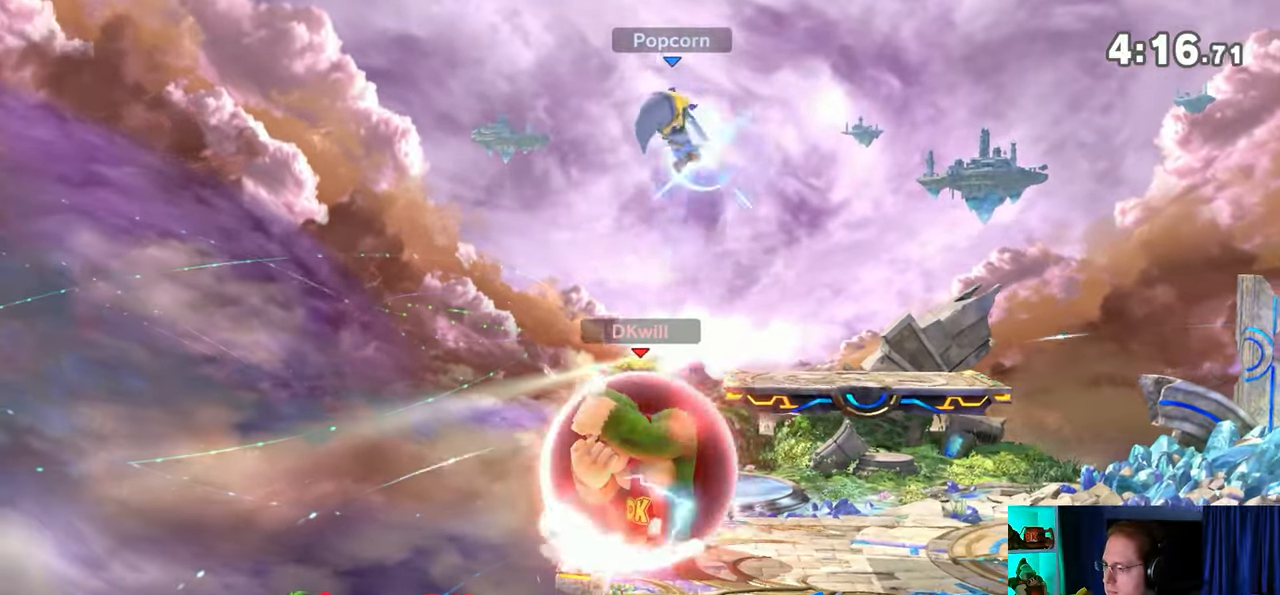
{"buttons": [], "left_stick": "right", "right_stick": "center", "events": [[33, "B", "up"], [67, "B", "down"], [100, "B", "up"], [200, "B", "down"], [250, "B", "up"], [450, "left_stick", "right"]]}
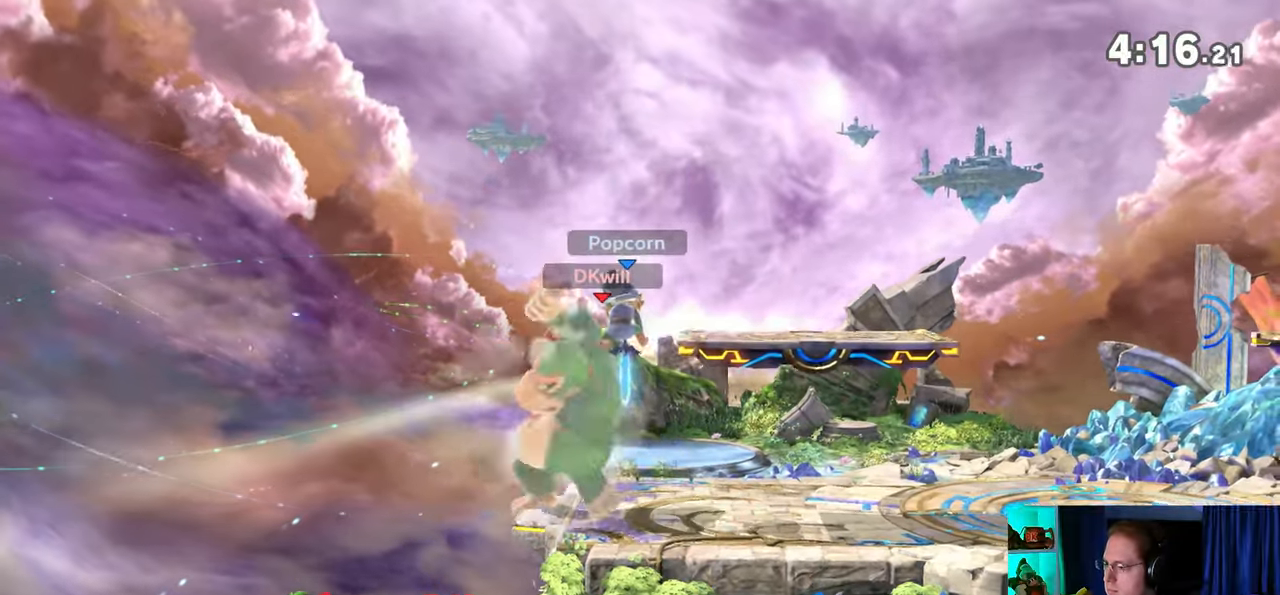
{"buttons": ["Y"], "left_stick": "right", "right_stick": "center", "events": [[67, "Y", "down"]]}
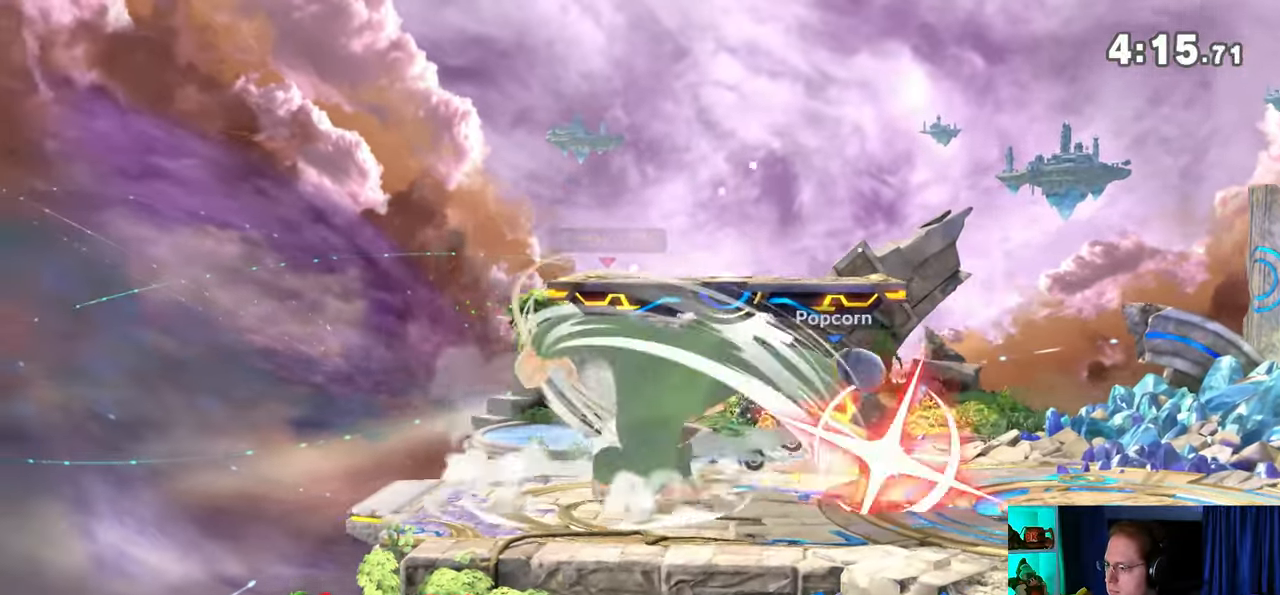
{"buttons": ["Y"], "left_stick": "right", "right_stick": "center", "events": []}
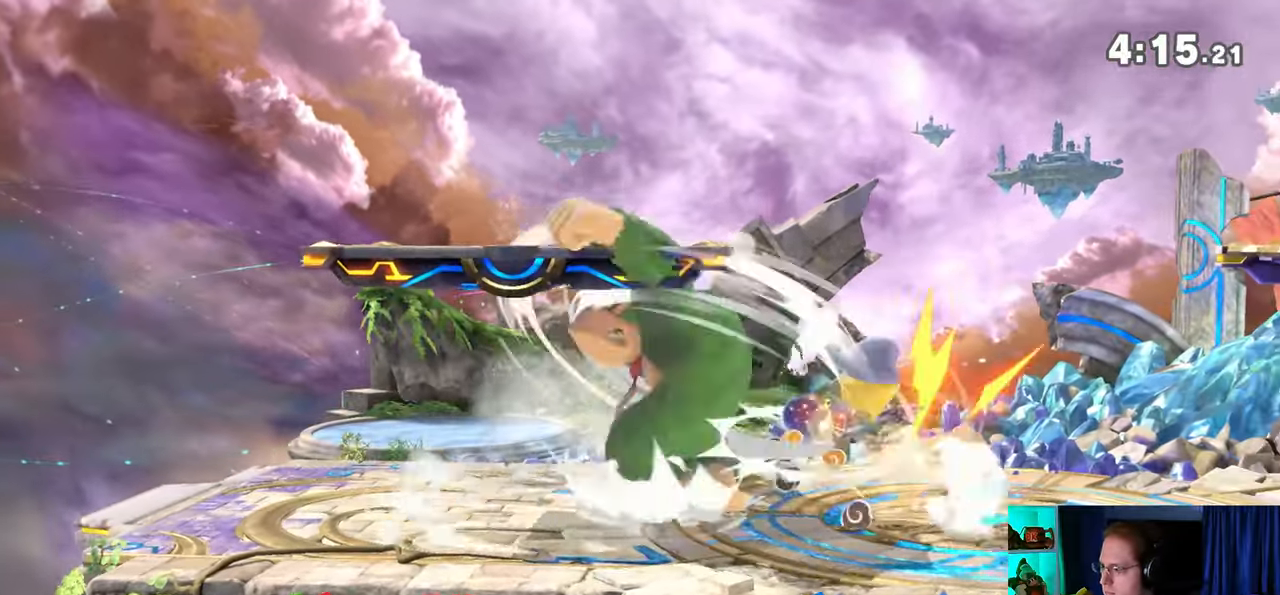
{"buttons": [], "left_stick": "right", "right_stick": "center", "events": [[450, "Y", "up"]]}
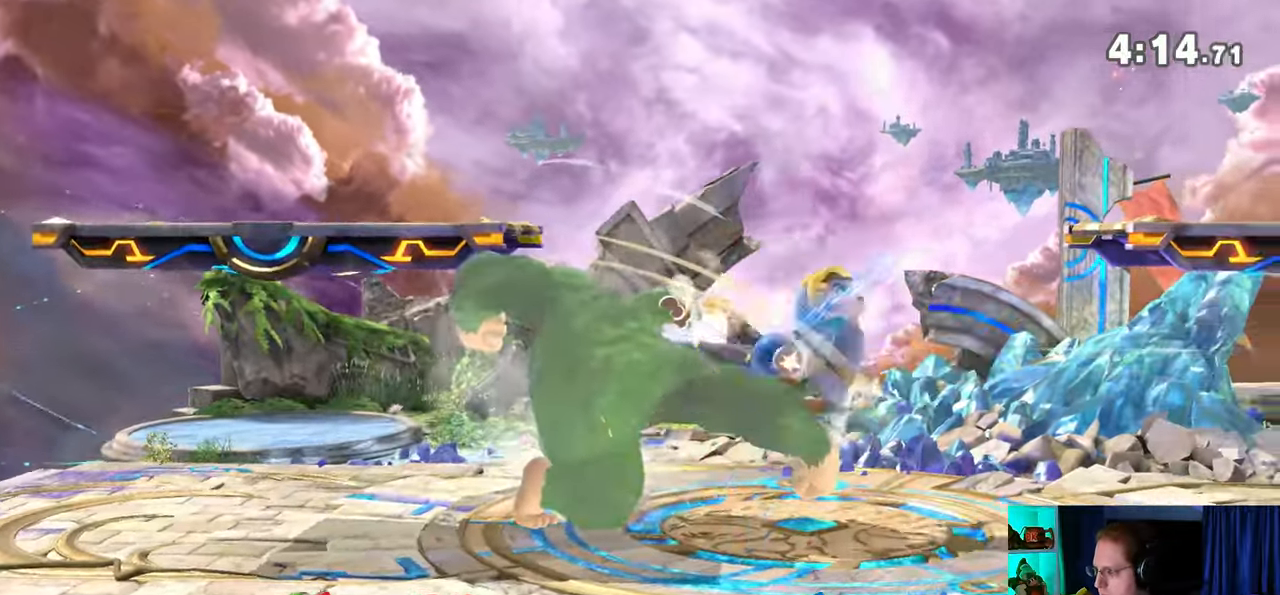
{"buttons": [], "left_stick": "center", "right_stick": "center", "events": [[317, "left_stick", "center"]]}
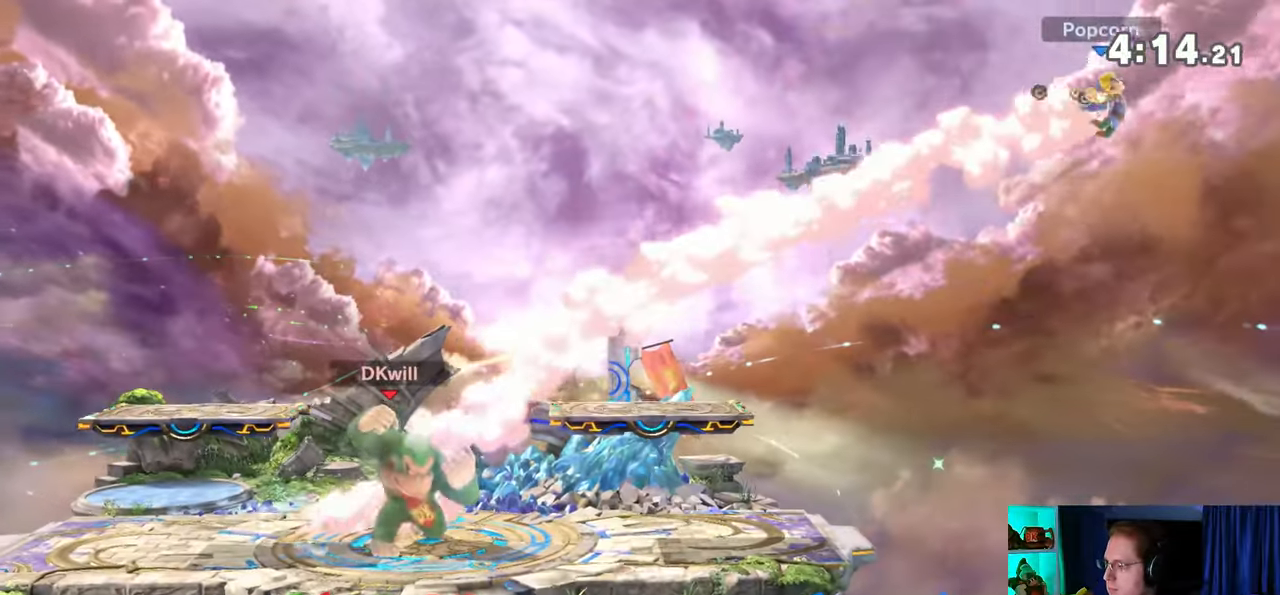
{"buttons": [], "left_stick": "right", "right_stick": "center", "events": [[67, "left_stick", "right"]]}
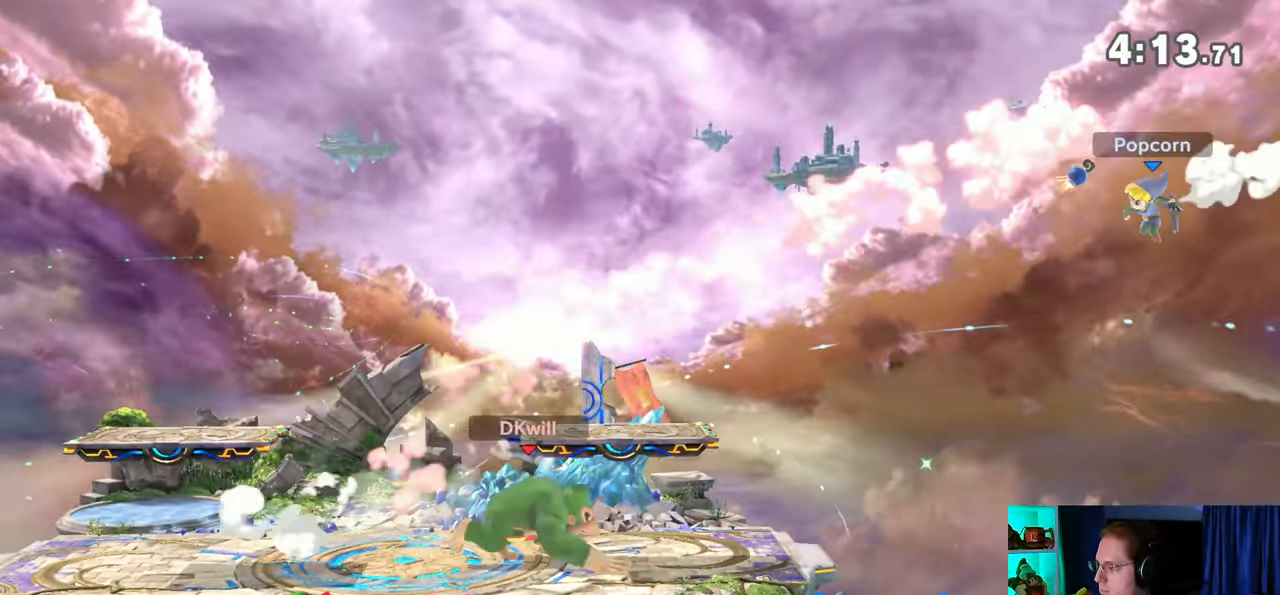
{"buttons": [], "left_stick": "left", "right_stick": "center", "events": [[100, "left_stick", "center"], [133, "Y", "down"], [233, "Y", "up"], [267, "left_stick", "right"], [283, "A", "down"], [317, "A", "up"], [433, "left_stick", "left"]]}
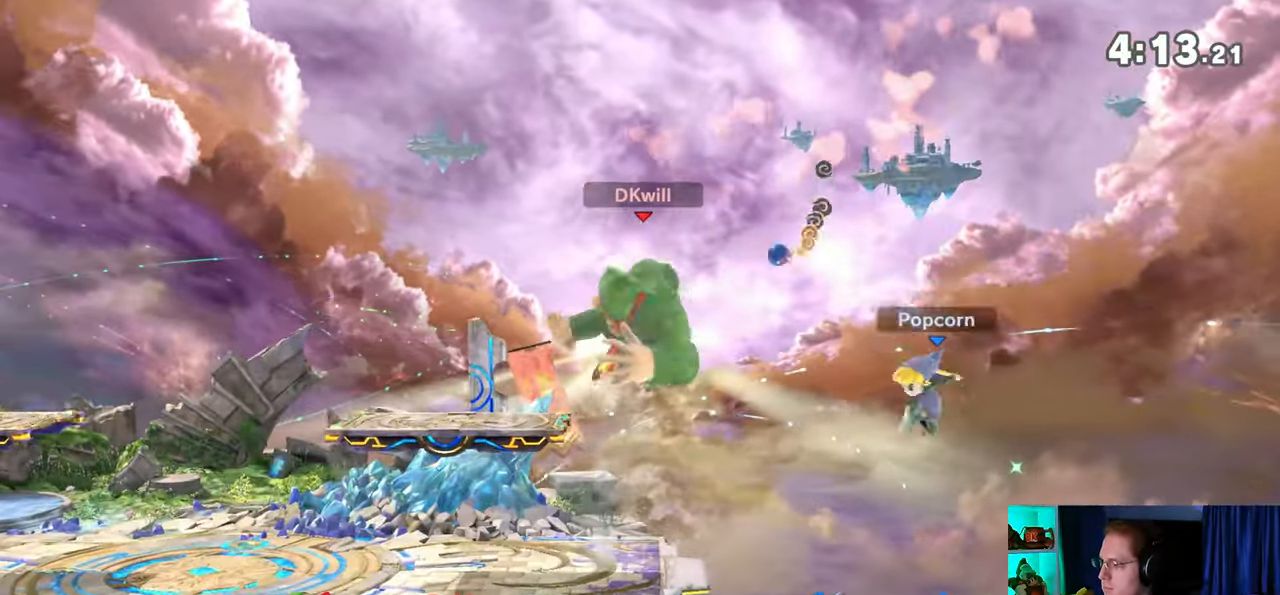
{"buttons": [], "left_stick": "center", "right_stick": "center", "events": [[467, "left_stick", "center"]]}
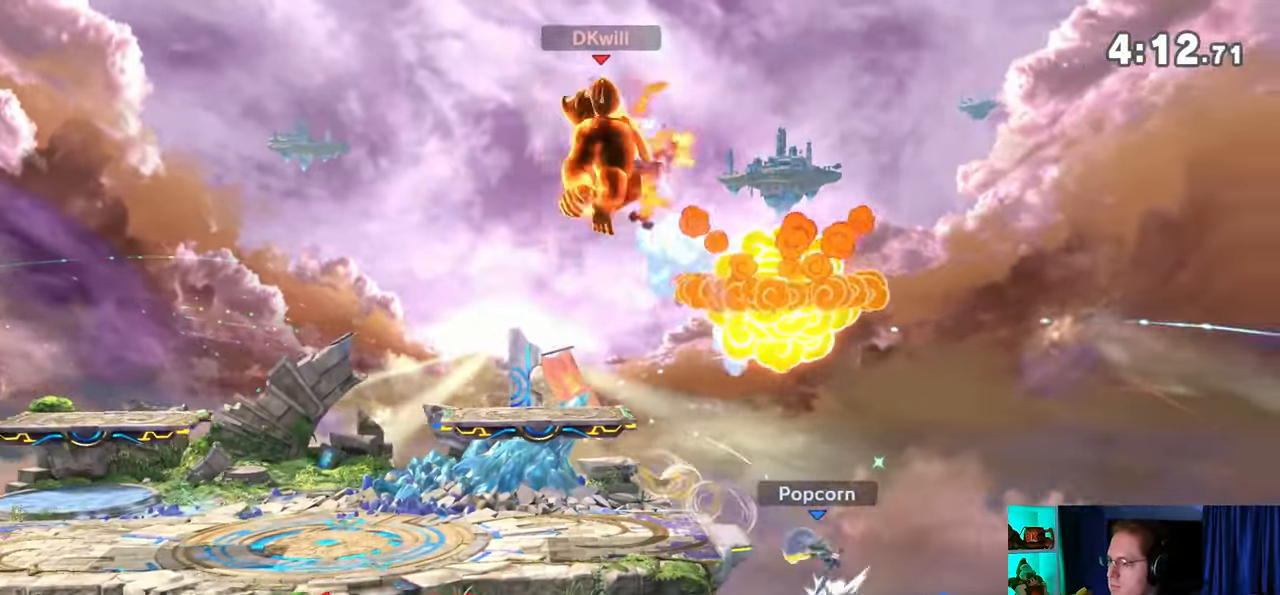
{"buttons": ["Y"], "left_stick": "left", "right_stick": "center", "events": [[450, "Y", "down"], [483, "left_stick", "left"]]}
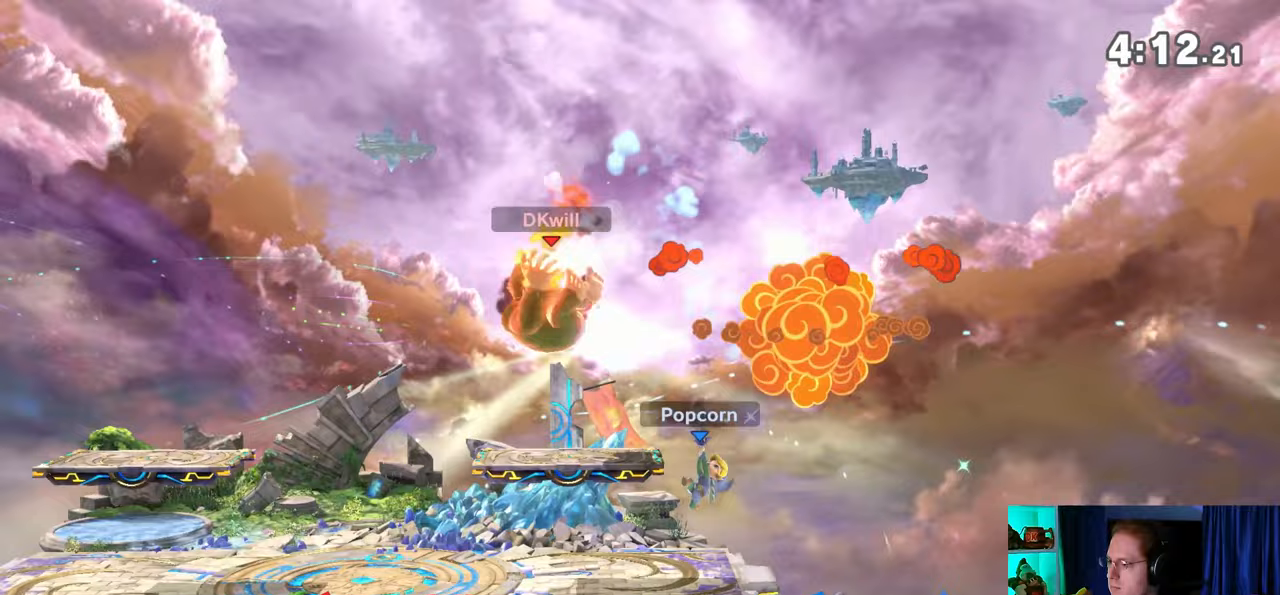
{"buttons": [], "left_stick": "down-left", "right_stick": "center", "events": [[17, "Y", "up"], [483, "left_stick", "down-left"]]}
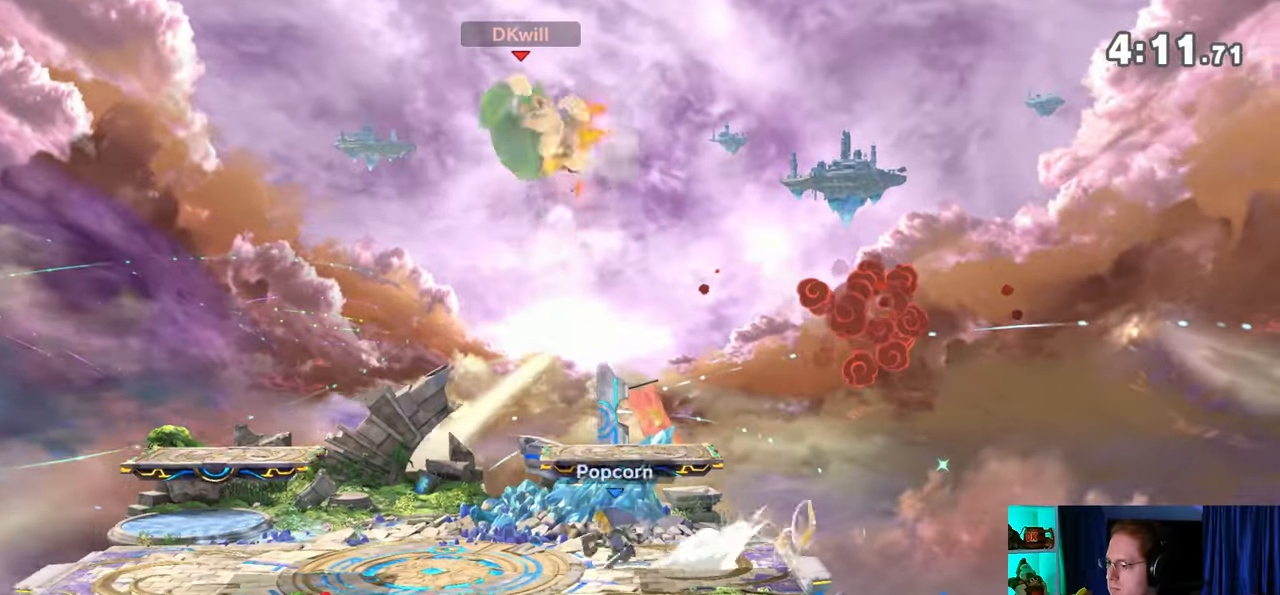
{"buttons": [], "left_stick": "down-left", "right_stick": "center", "events": [[17, "left_stick", "center"], [250, "B", "down"], [317, "B", "up"], [317, "left_stick", "down-left"]]}
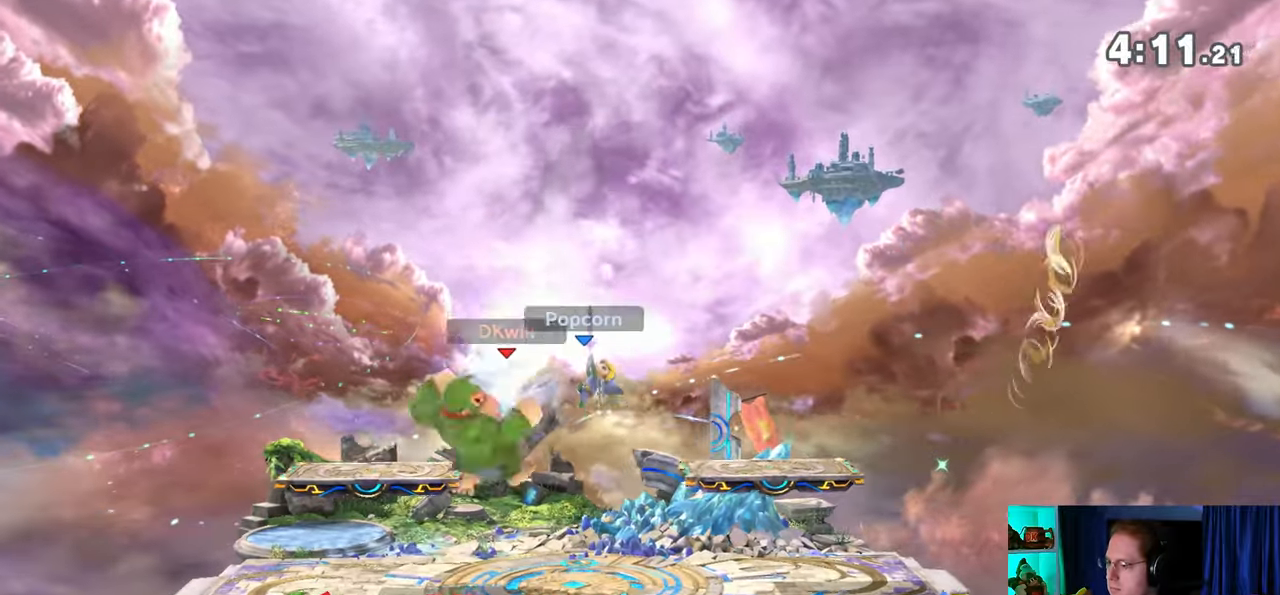
{"buttons": ["A"], "left_stick": "down", "right_stick": "center", "events": [[383, "left_stick", "down"], [467, "A", "down"]]}
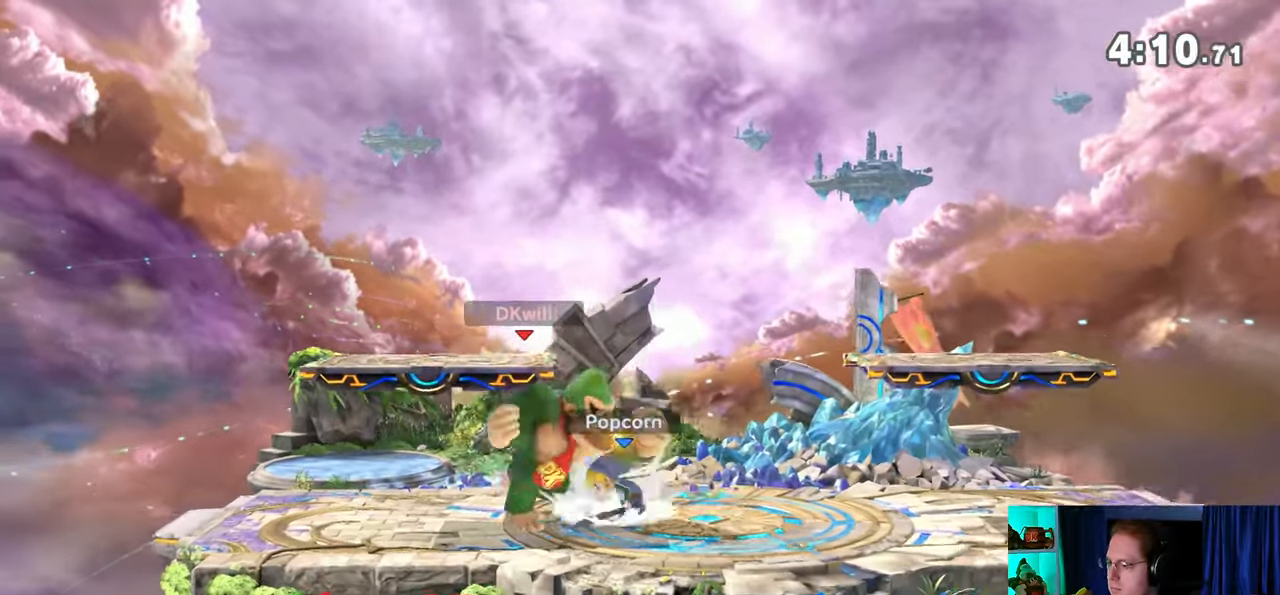
{"buttons": [], "left_stick": "center", "right_stick": "center", "events": [[33, "A", "up"], [100, "A", "down"], [133, "A", "up"], [200, "A", "down"], [450, "A", "up"], [483, "left_stick", "center"]]}
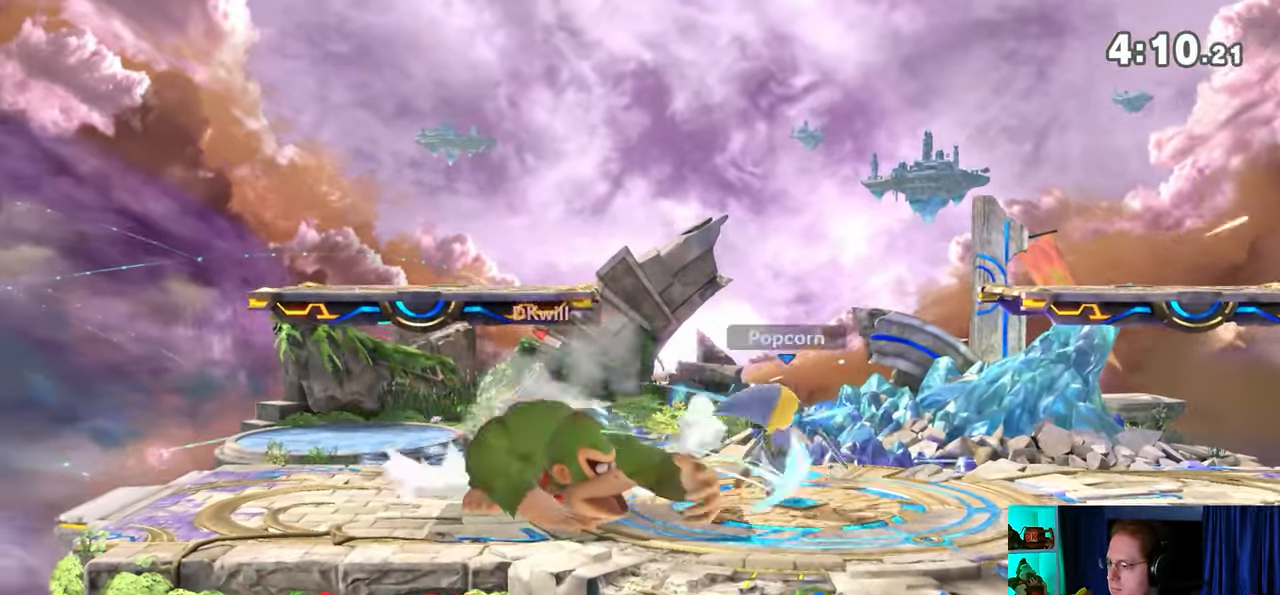
{"buttons": ["B"], "left_stick": "down", "right_stick": "center", "events": [[133, "left_stick", "right"], [417, "left_stick", "down"], [450, "B", "down"]]}
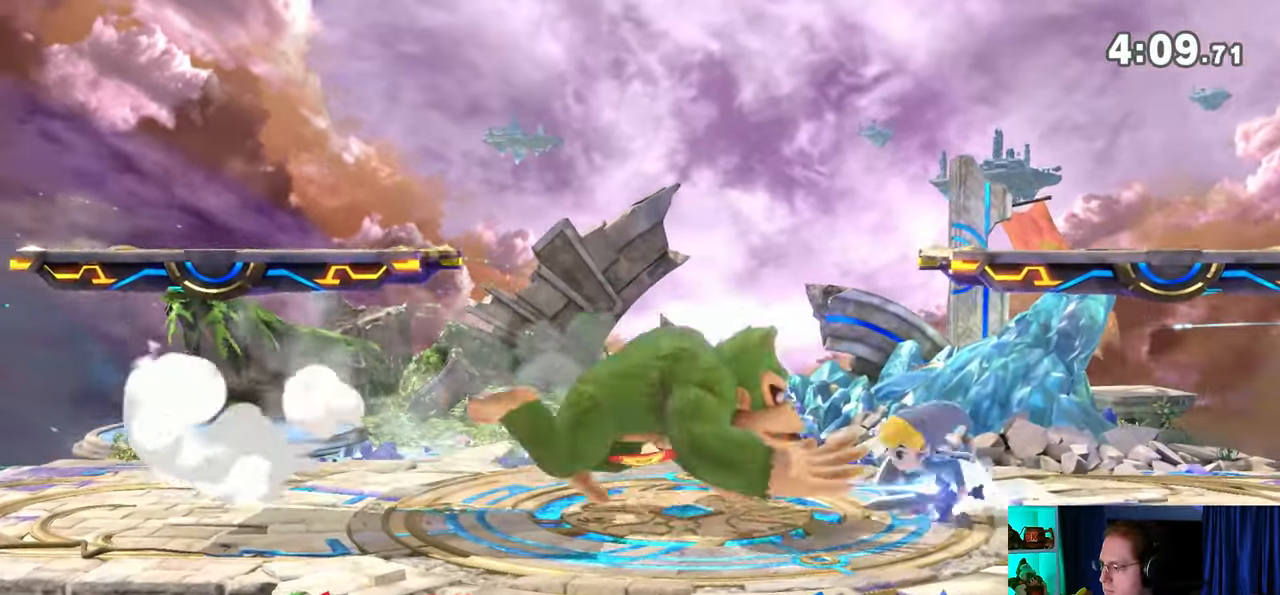
{"buttons": [], "left_stick": "down", "right_stick": "center", "events": [[33, "B", "up"]]}
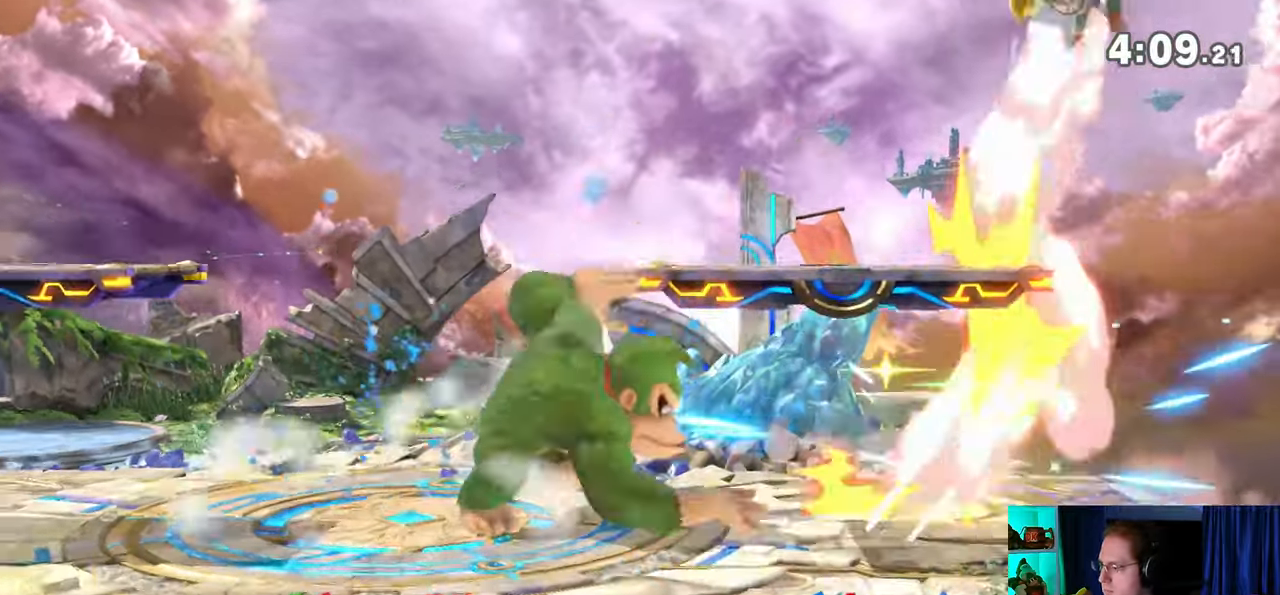
{"buttons": [], "left_stick": "right", "right_stick": "center", "events": [[100, "left_stick", "center"], [283, "left_stick", "right"]]}
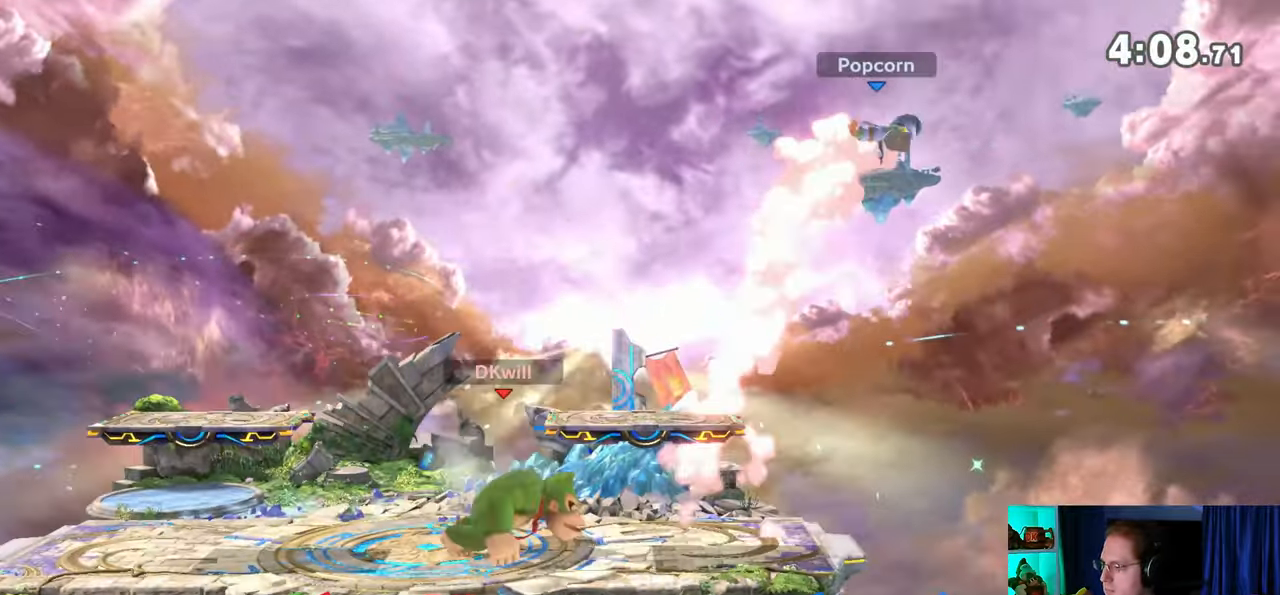
{"buttons": [], "left_stick": "down", "right_stick": "center", "events": [[317, "left_stick", "down"]]}
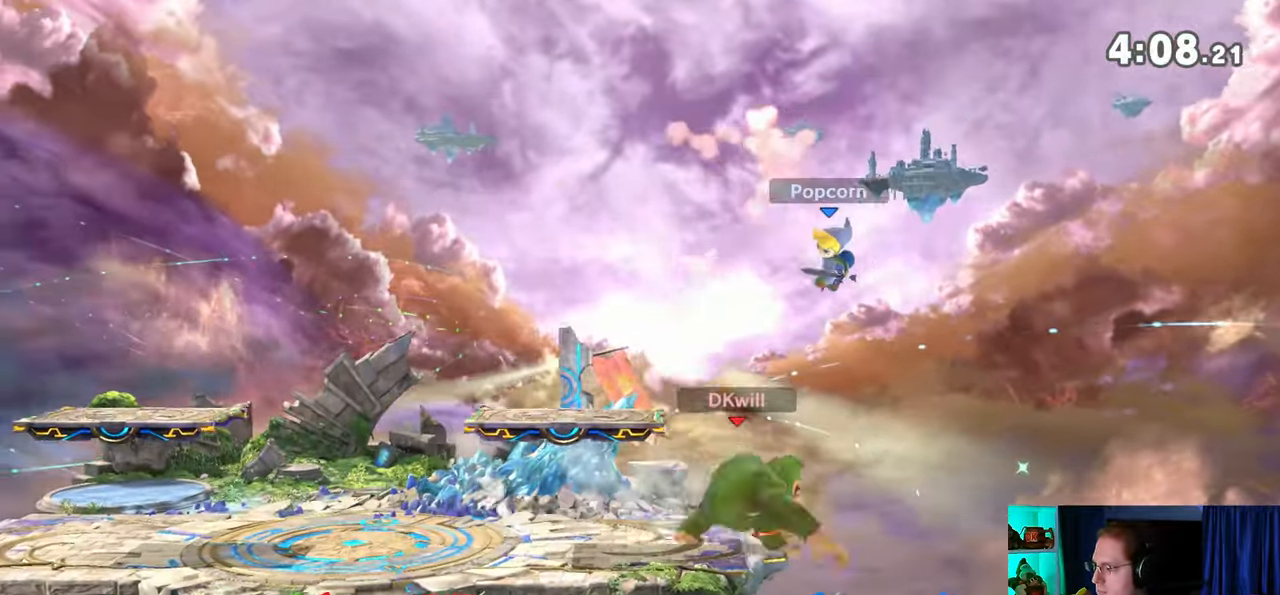
{"buttons": ["R1"], "left_stick": "center", "right_stick": "center", "events": [[167, "A", "down"], [283, "A", "up"], [417, "left_stick", "center"], [500, "R1", "down"]]}
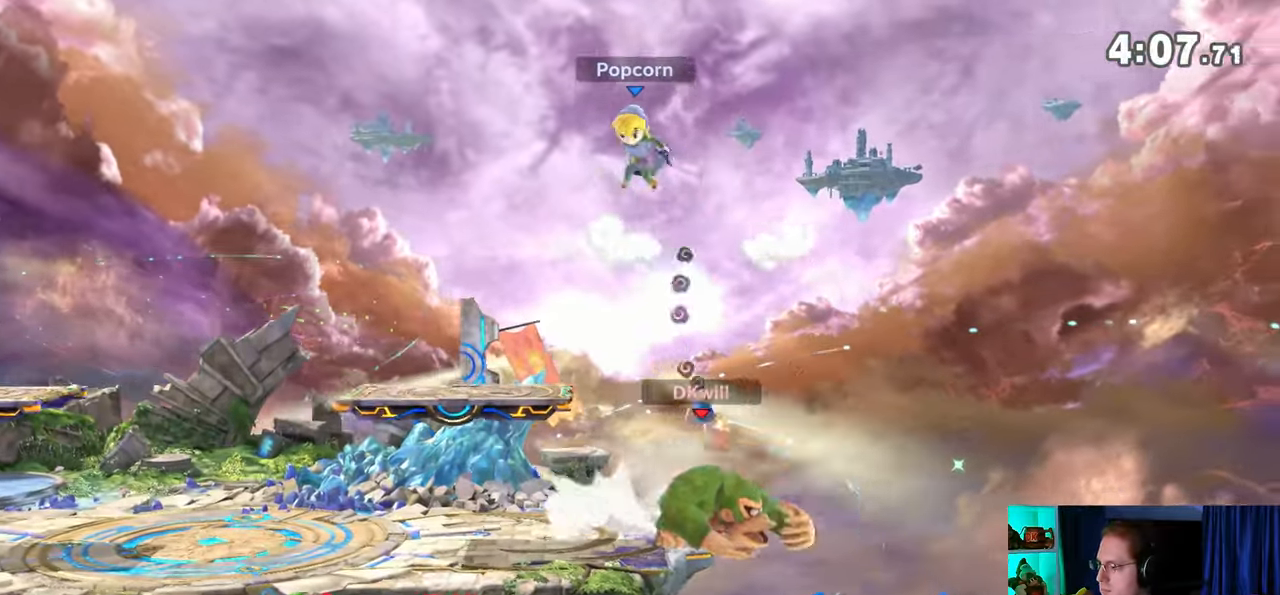
{"buttons": [], "left_stick": "center", "right_stick": "center", "events": [[317, "R1", "up"]]}
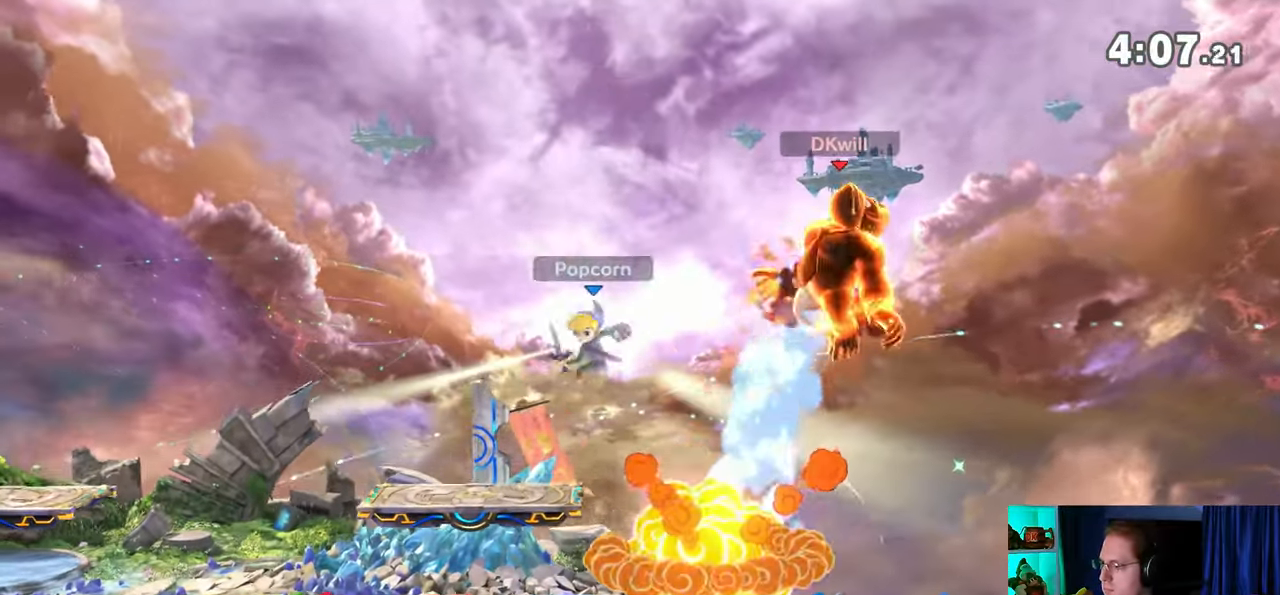
{"buttons": [], "left_stick": "center", "right_stick": "center", "events": [[100, "left_stick", "right"], [317, "left_stick", "center"]]}
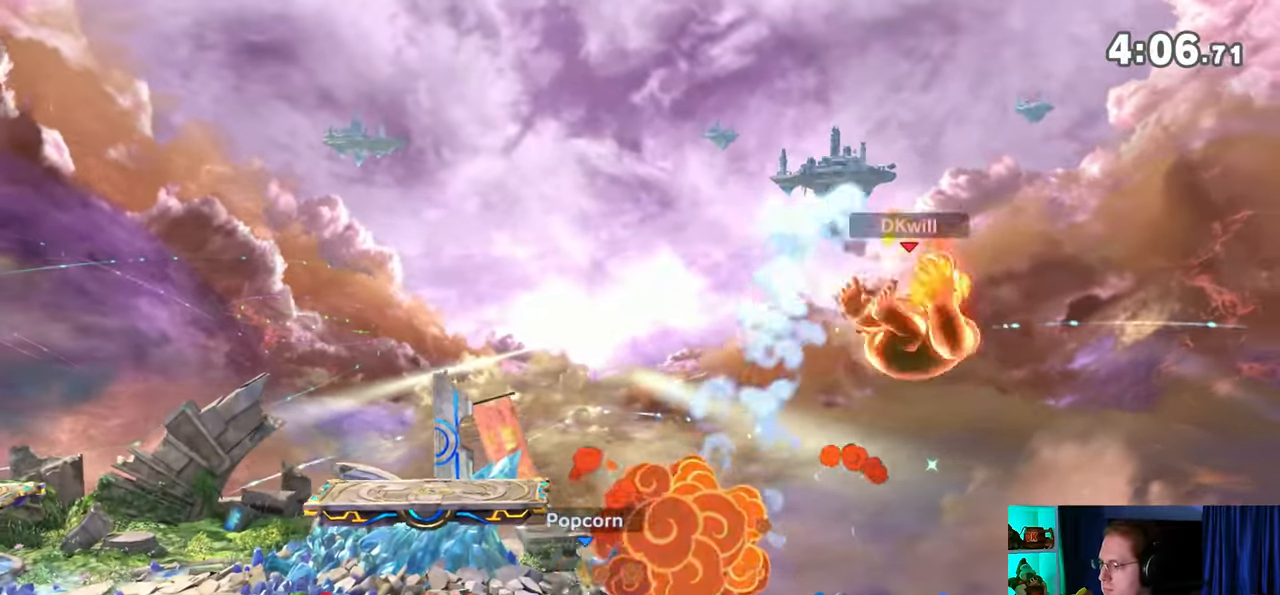
{"buttons": [], "left_stick": "left", "right_stick": "center", "events": [[133, "left_stick", "left"]]}